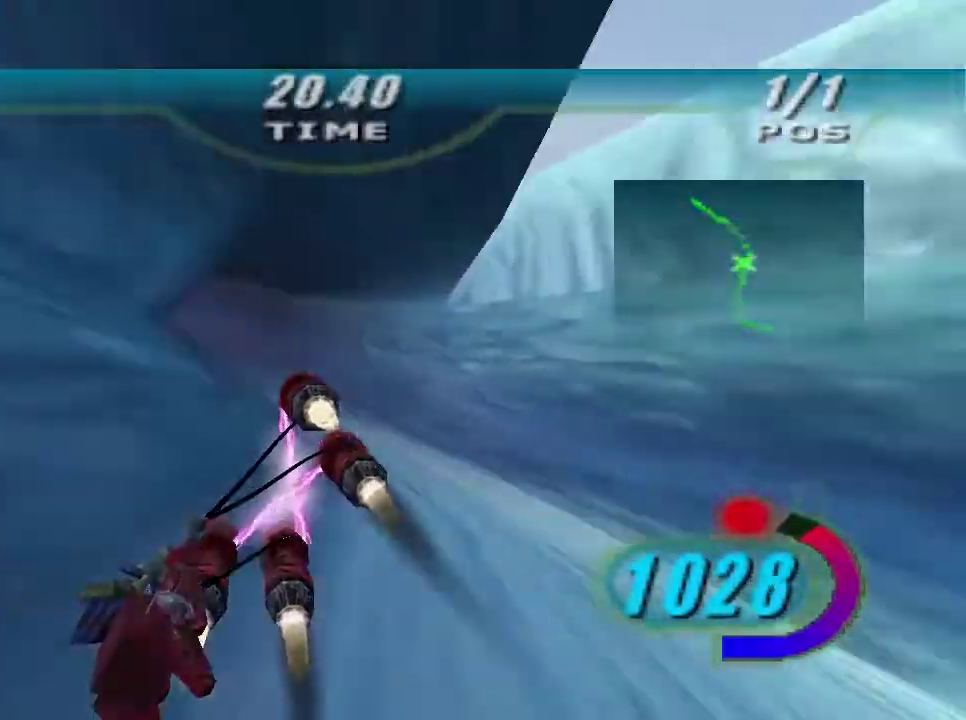
Gameplay with a controller (Xbox layout); each line is a JSON object with the inputs held at the frame after it. "events" lists button and stick changes between this image and that frame as [ms after this image, input, new state], when the widget could be followed in between.
{"buttons": ["R2"], "left_stick": "up-left", "right_stick": "down-left", "events": [[33, "L2", "up"]]}
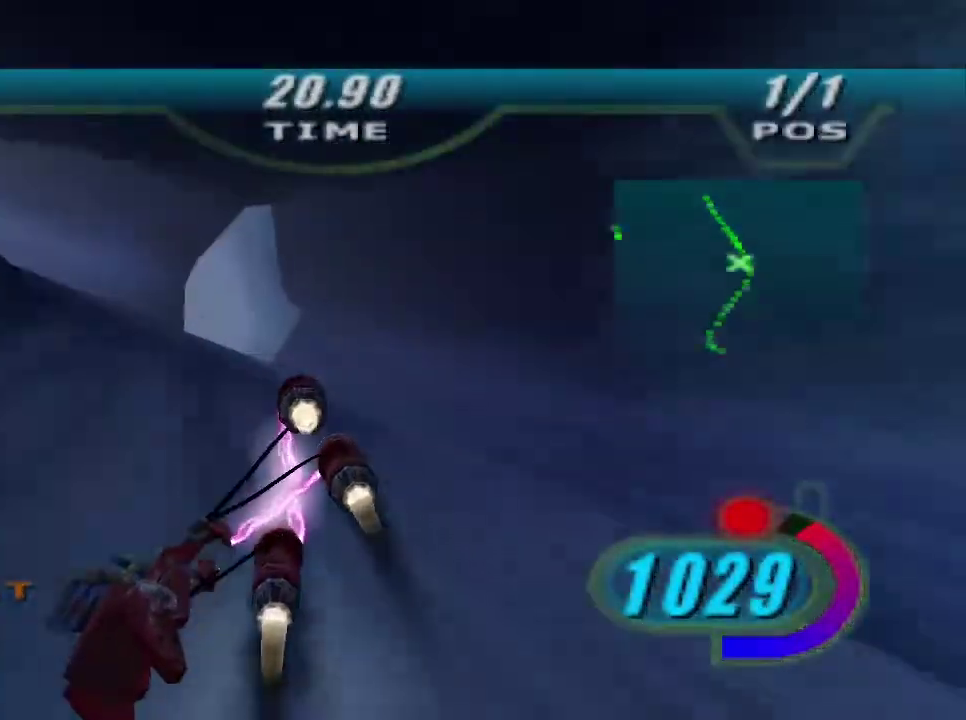
{"buttons": ["R2"], "left_stick": "up-left", "right_stick": "center", "events": [[67, "left_stick", "left"], [200, "right_stick", "center"], [467, "left_stick", "up-left"]]}
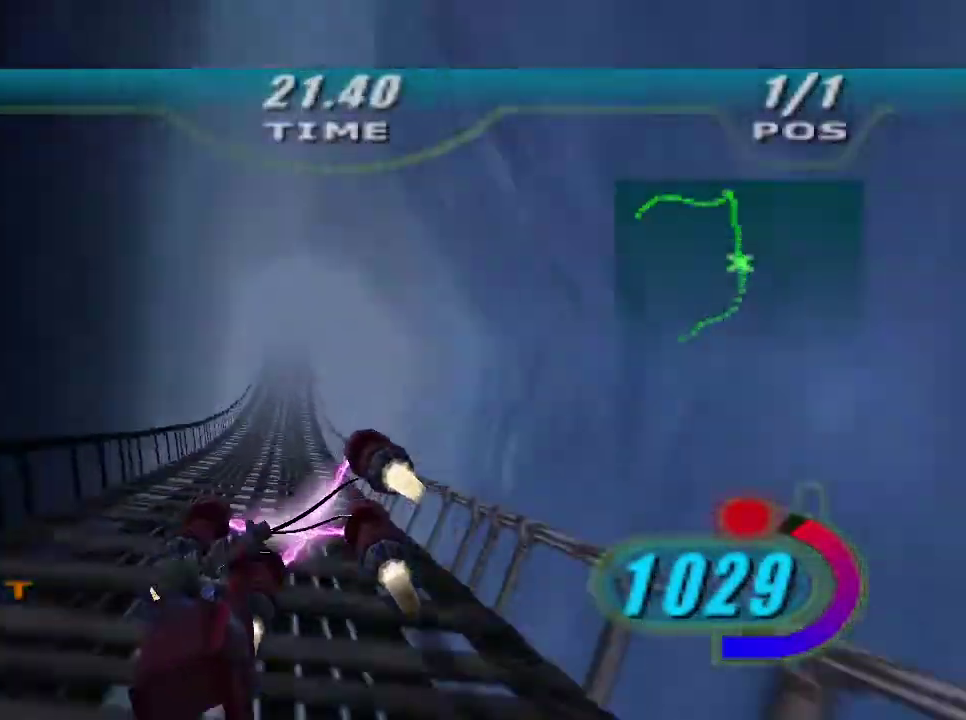
{"buttons": ["R2"], "left_stick": "up", "right_stick": "center", "events": [[67, "left_stick", "up"]]}
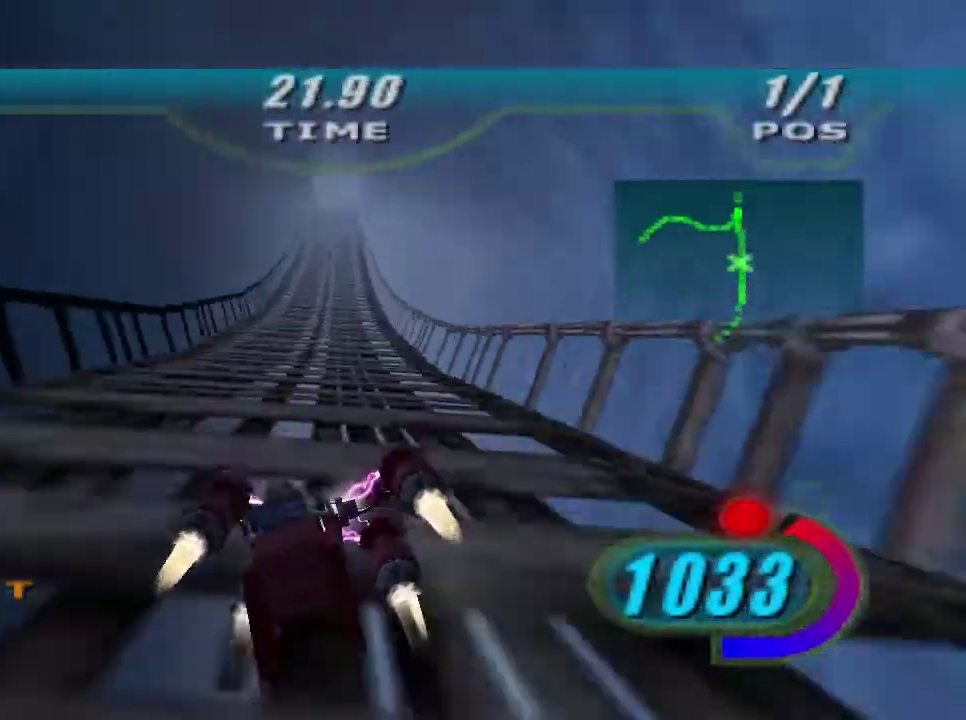
{"buttons": ["X", "R2"], "left_stick": "up", "right_stick": "center", "events": [[333, "R2", "up"], [433, "R2", "down"], [467, "X", "down"]]}
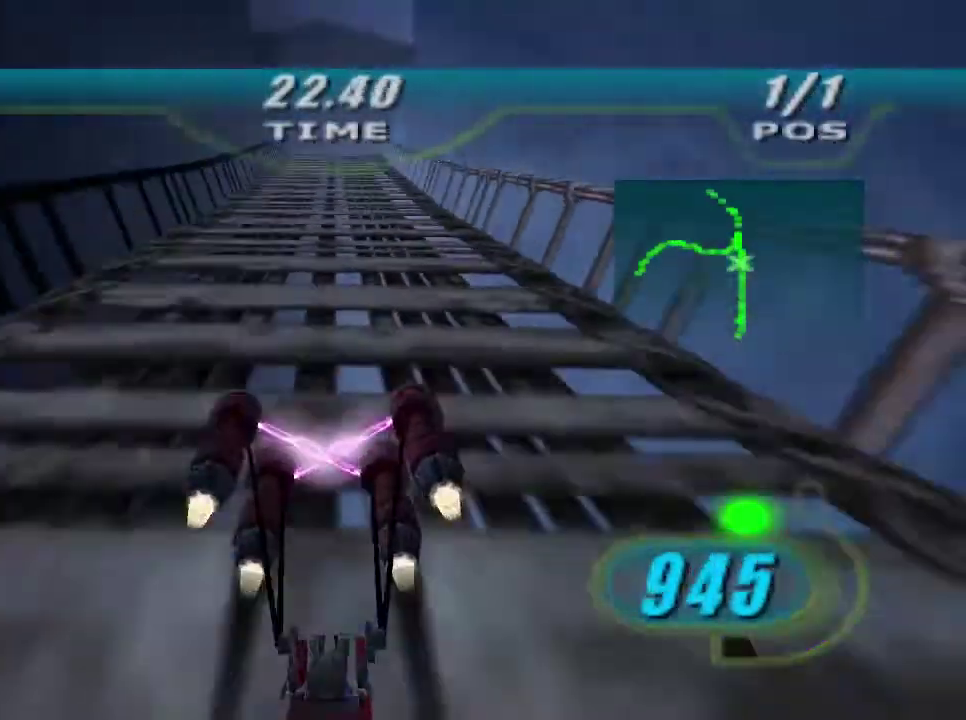
{"buttons": ["X", "R2"], "left_stick": "up-right", "right_stick": "center", "events": [[233, "left_stick", "up-right"]]}
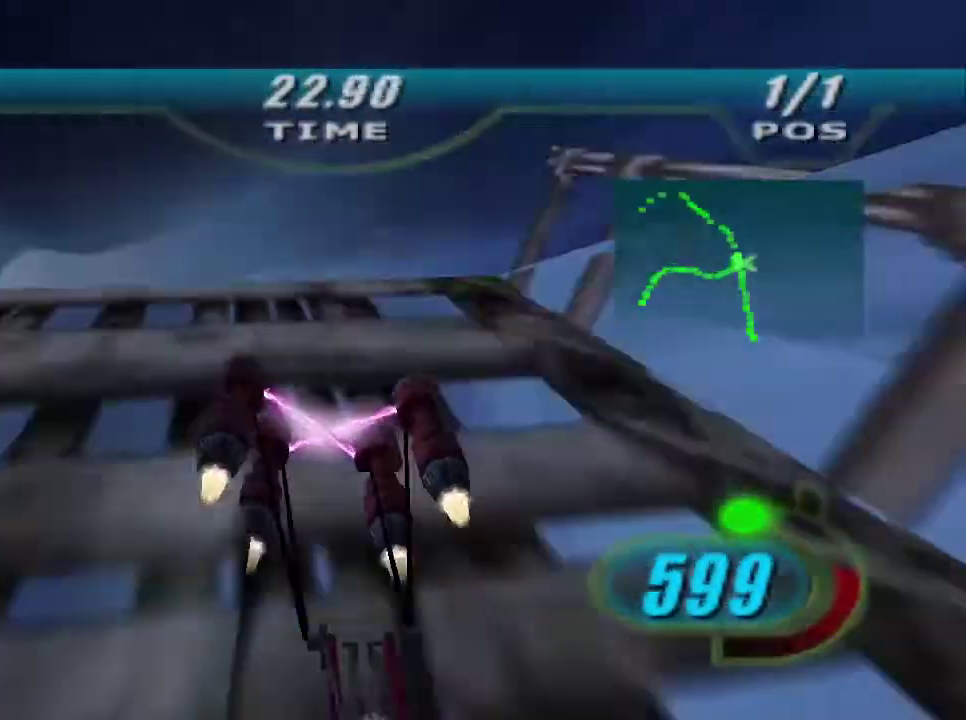
{"buttons": ["X", "R2"], "left_stick": "up-left", "right_stick": "center", "events": [[67, "left_stick", "up-left"]]}
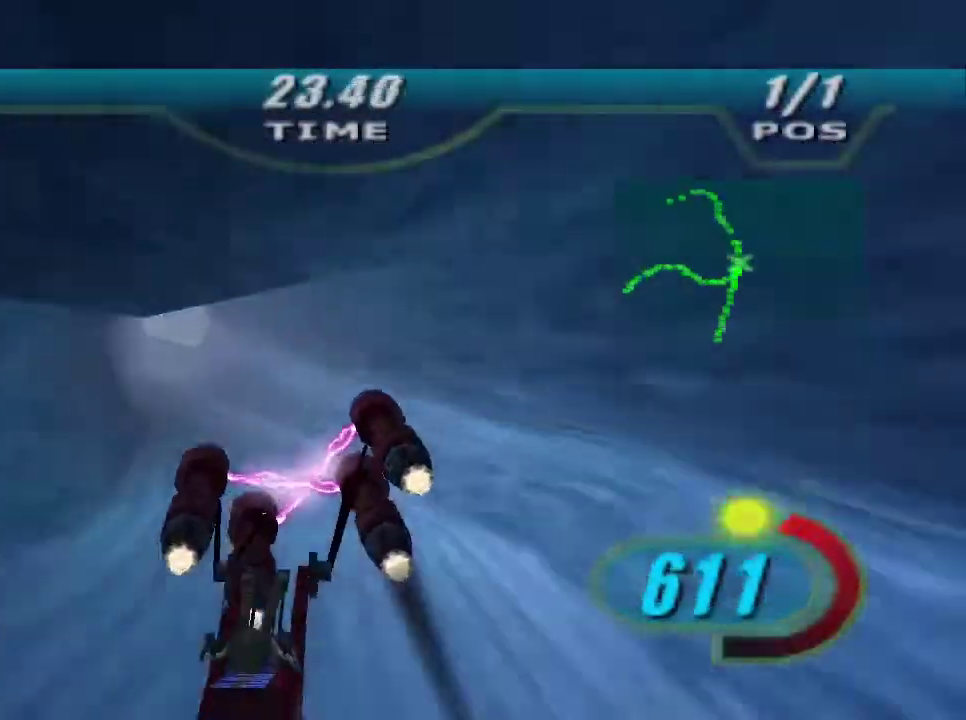
{"buttons": ["L1", "R2"], "left_stick": "up", "right_stick": "center", "events": [[267, "B", "down"], [400, "B", "up"], [433, "L1", "down"], [433, "X", "up"], [500, "left_stick", "up"]]}
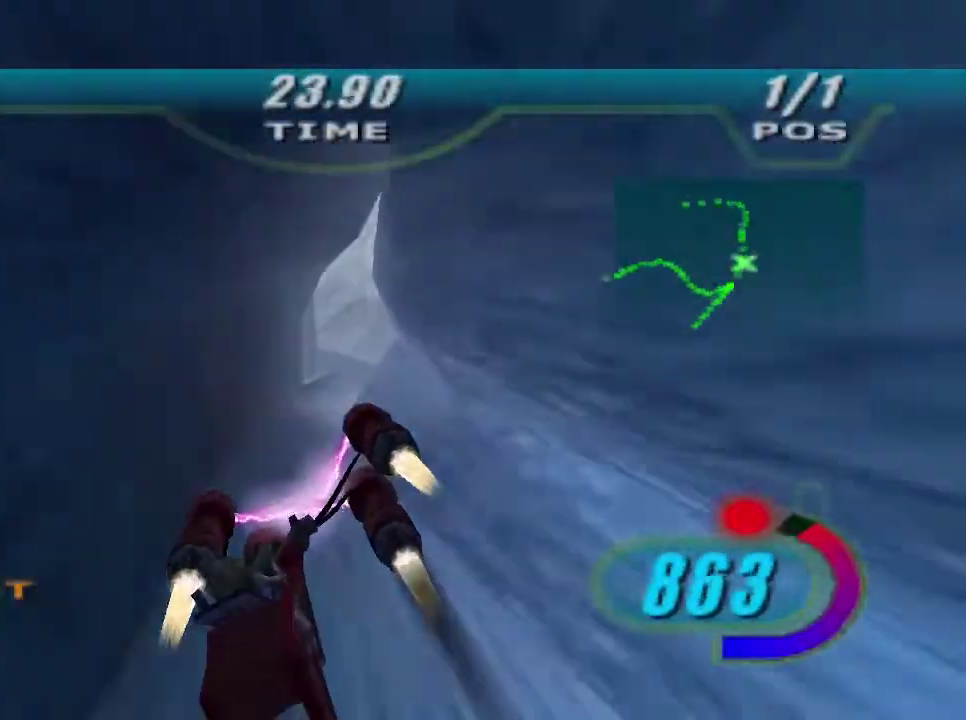
{"buttons": ["R2"], "left_stick": "right", "right_stick": "center", "events": [[67, "left_stick", "up-right"], [333, "R2", "up"], [367, "left_stick", "right"], [400, "L1", "up"], [467, "R2", "down"]]}
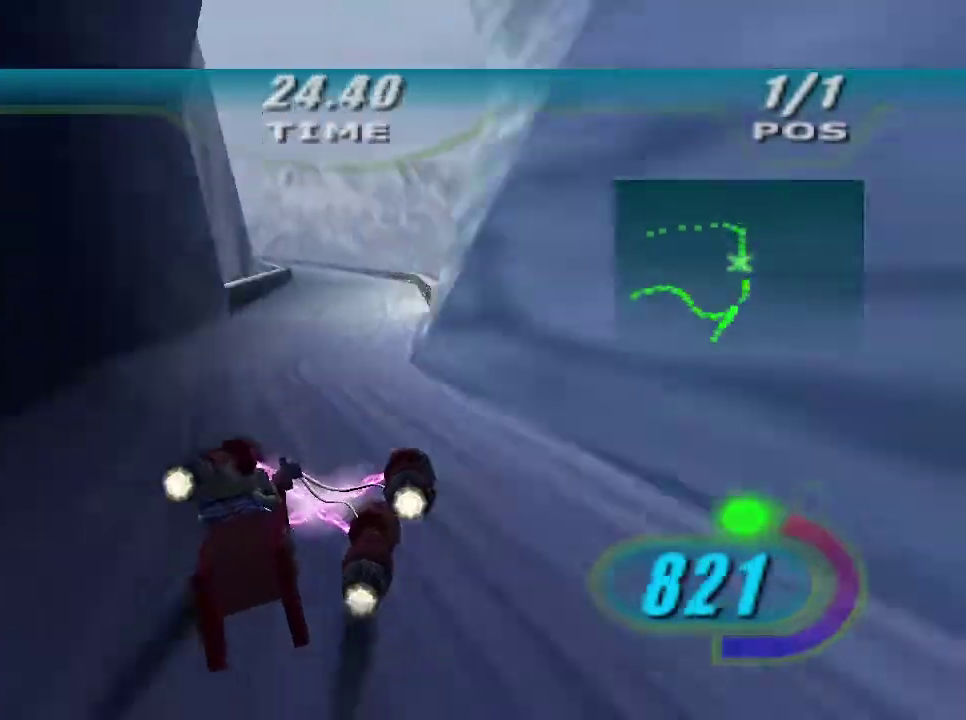
{"buttons": ["X", "L2", "R2"], "left_stick": "left", "right_stick": "center", "events": [[133, "left_stick", "up"], [167, "L2", "down"], [200, "R2", "up"], [233, "left_stick", "up-left"], [333, "R2", "down"], [333, "left_stick", "left"], [367, "X", "down"]]}
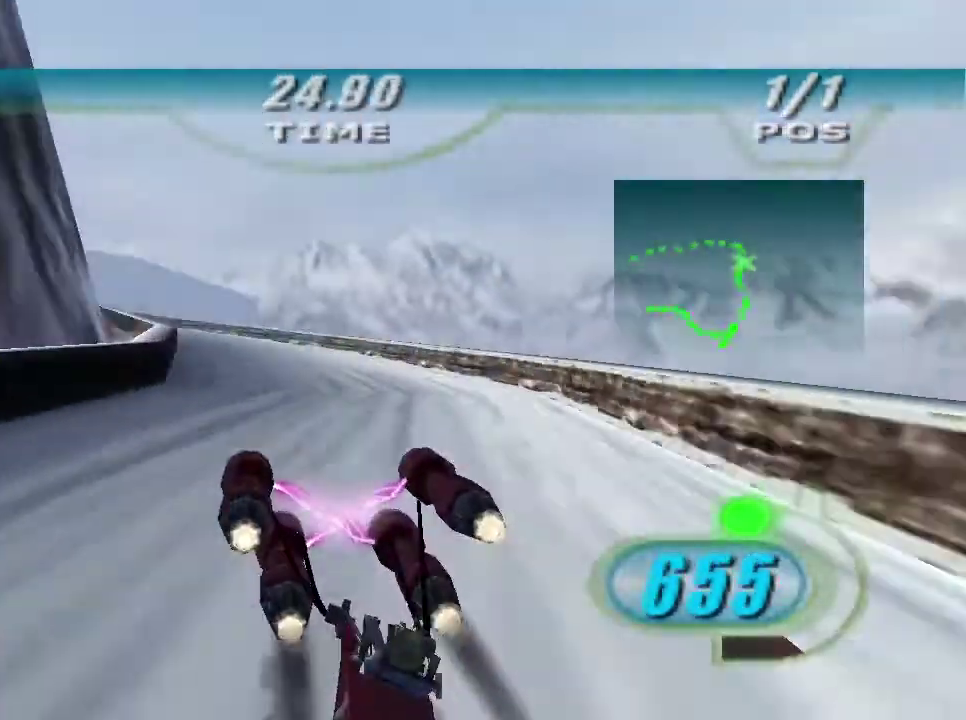
{"buttons": ["X", "R2"], "left_stick": "left", "right_stick": "center", "events": [[233, "L2", "up"]]}
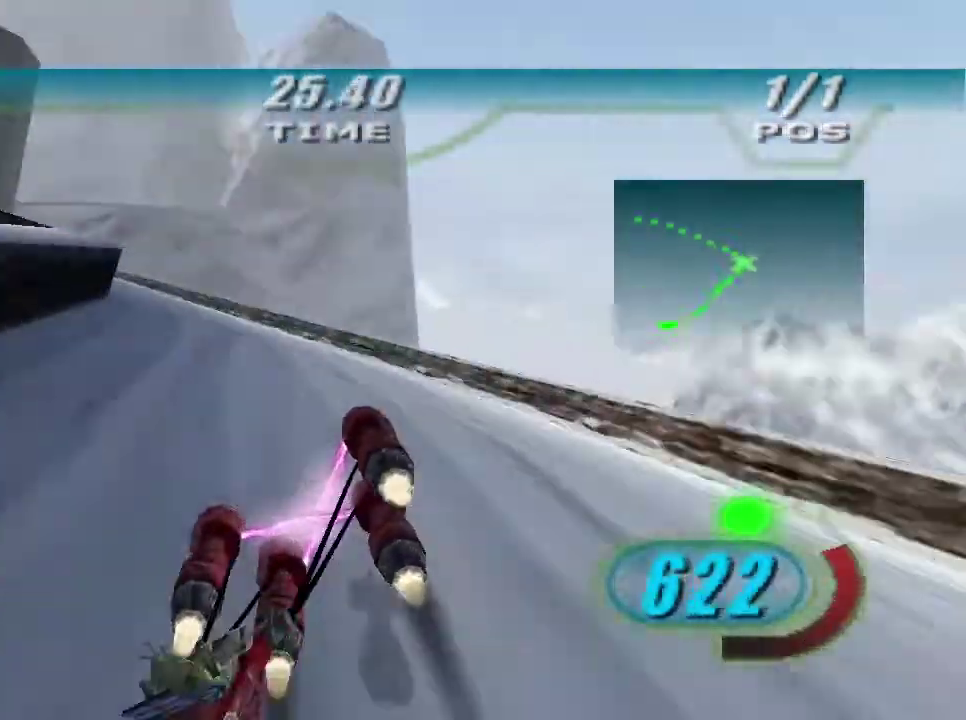
{"buttons": ["X", "R2"], "left_stick": "left", "right_stick": "center", "events": []}
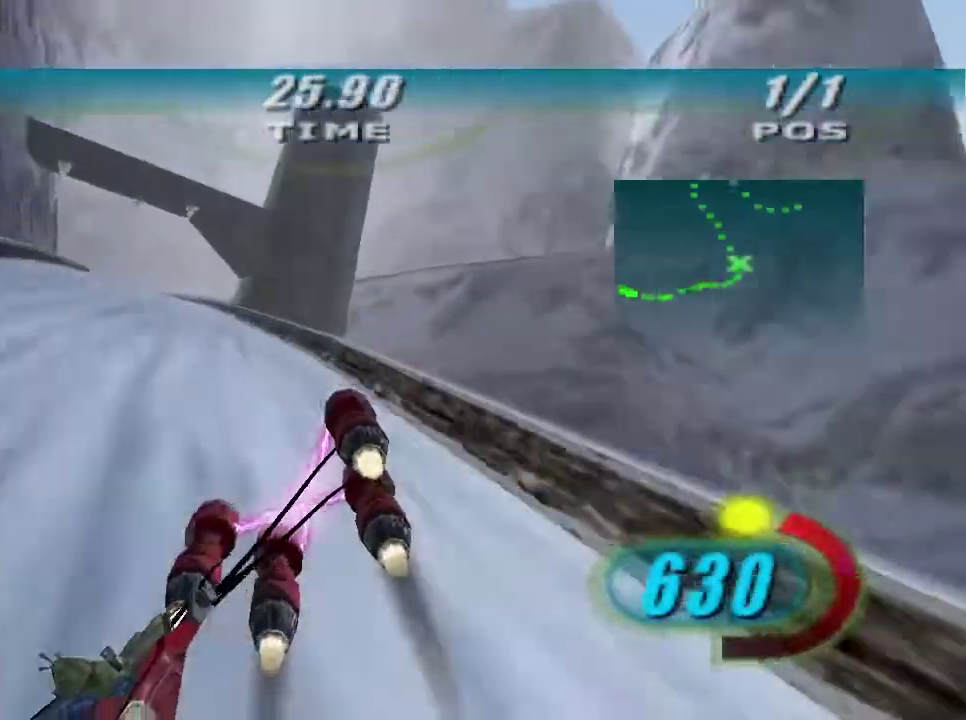
{"buttons": ["R2"], "left_stick": "left", "right_stick": "center", "events": [[67, "B", "down"], [167, "B", "up"], [200, "X", "up"]]}
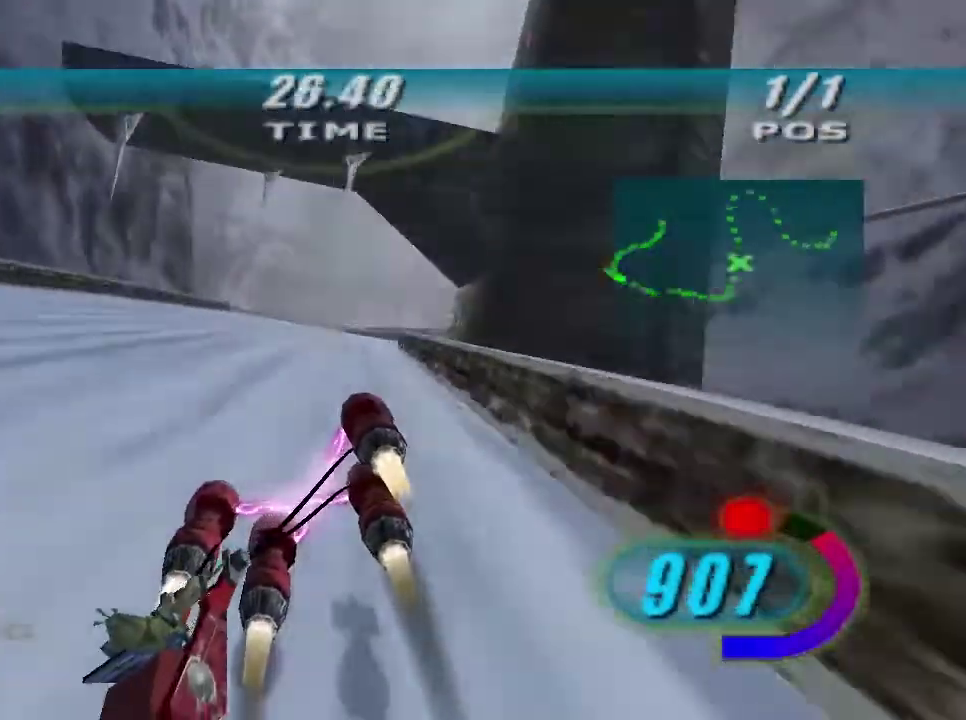
{"buttons": ["L2", "R2"], "left_stick": "right", "right_stick": "center", "events": [[233, "left_stick", "up"], [267, "L2", "down"], [333, "left_stick", "up-right"], [467, "left_stick", "right"]]}
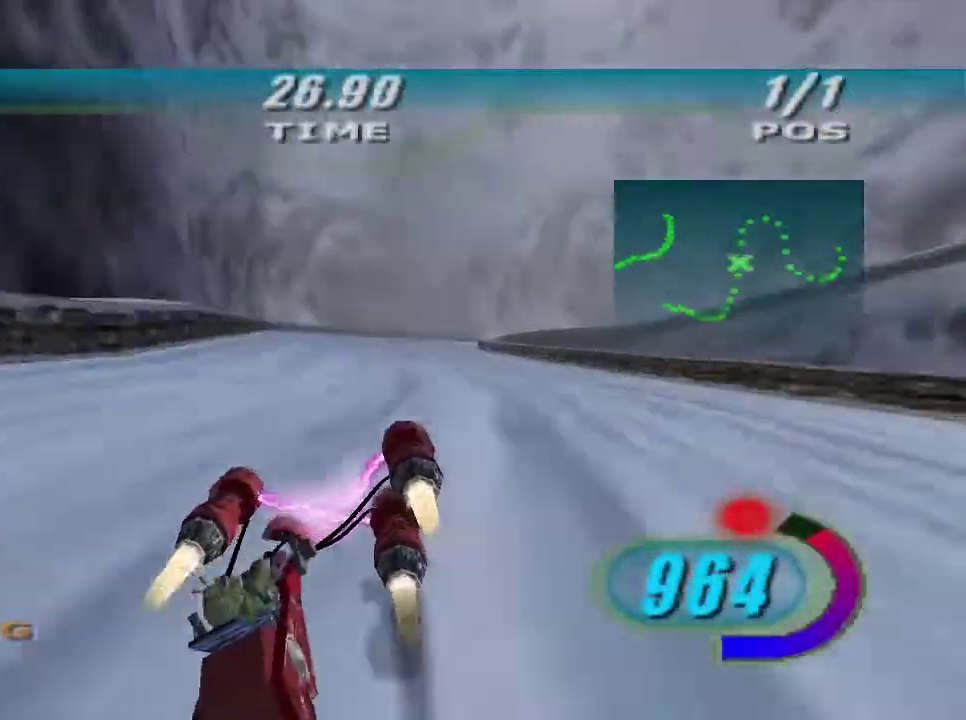
{"buttons": ["L2", "L3"], "left_stick": "right", "right_stick": "center", "events": [[133, "R2", "up"], [467, "L3", "down"]]}
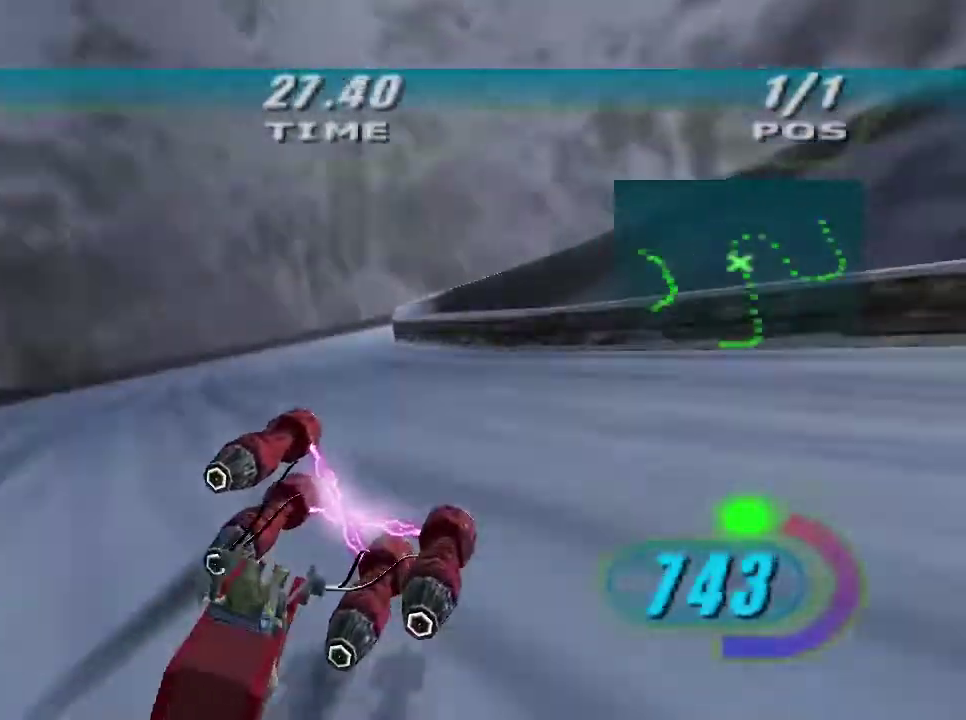
{"buttons": ["L2", "L3"], "left_stick": "right", "right_stick": "center", "events": []}
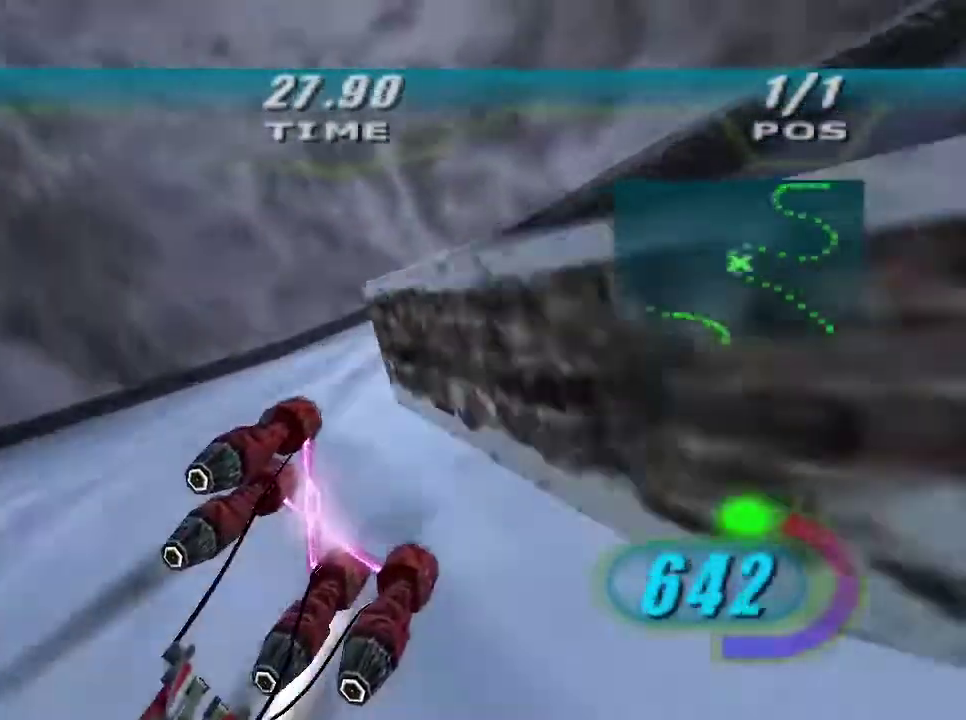
{"buttons": ["X", "R2"], "left_stick": "right", "right_stick": "center", "events": [[100, "R2", "down"], [100, "X", "down"], [133, "L3", "up"], [167, "L2", "up"]]}
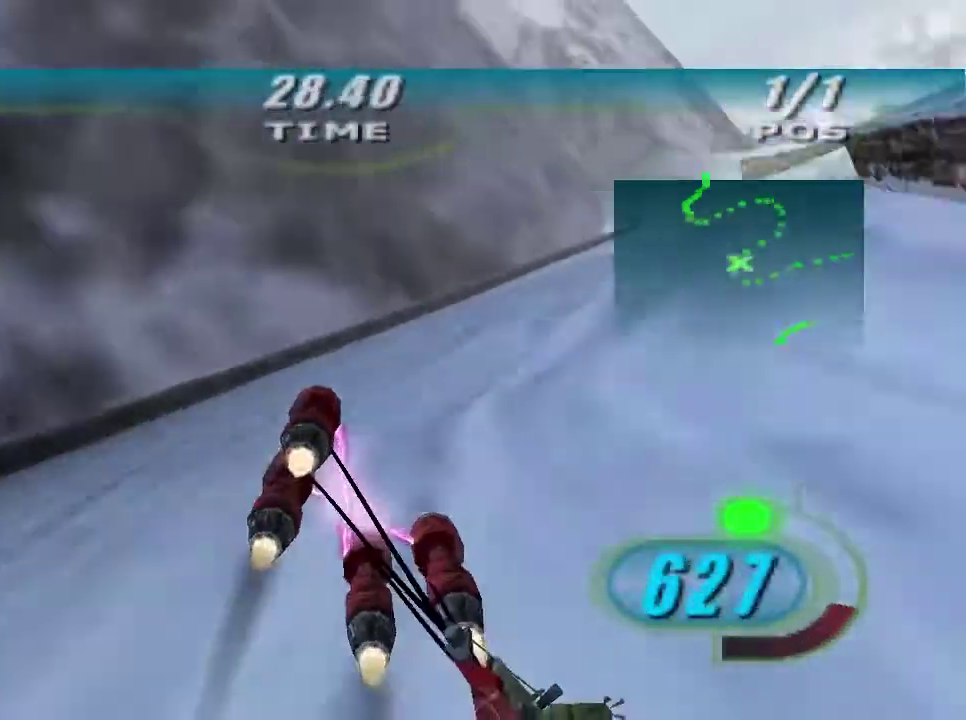
{"buttons": ["X", "R2"], "left_stick": "right", "right_stick": "center", "events": []}
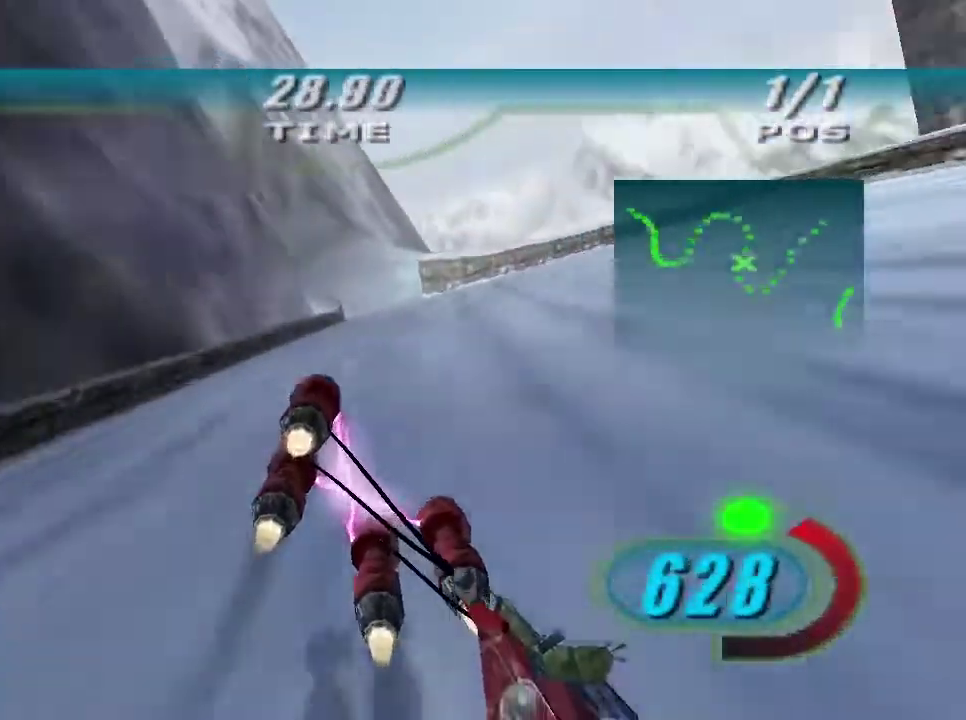
{"buttons": ["L2"], "left_stick": "left", "right_stick": "center", "events": [[200, "B", "down"], [200, "left_stick", "up"], [233, "L2", "down"], [300, "left_stick", "up-left"], [333, "B", "up"], [333, "R2", "up"], [333, "X", "up"], [400, "left_stick", "left"]]}
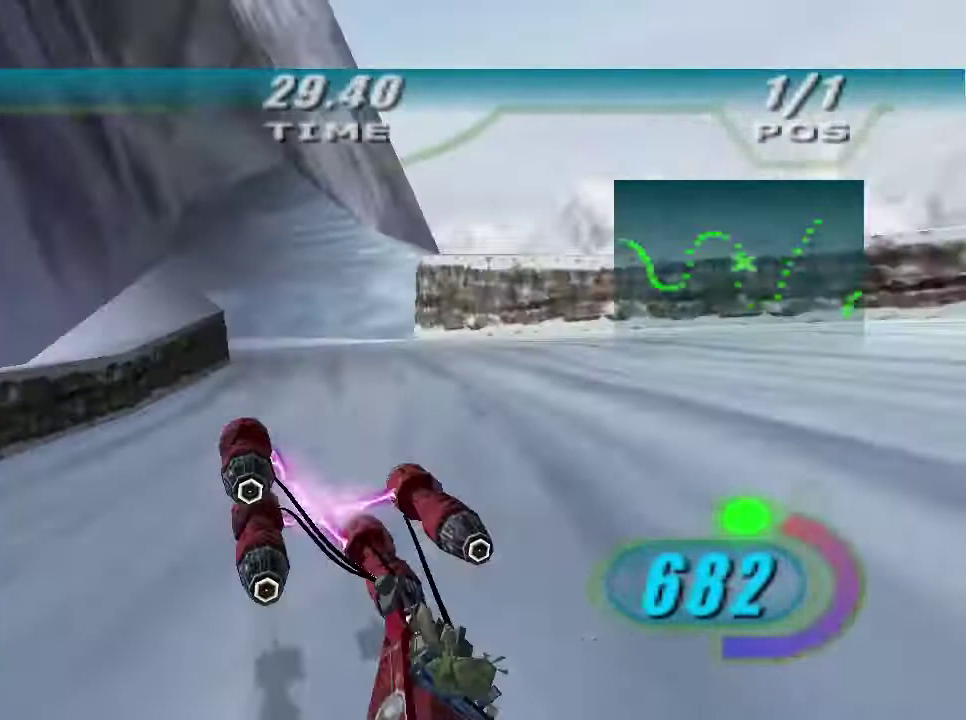
{"buttons": ["L2", "R2"], "left_stick": "left", "right_stick": "center", "events": [[300, "R2", "down"]]}
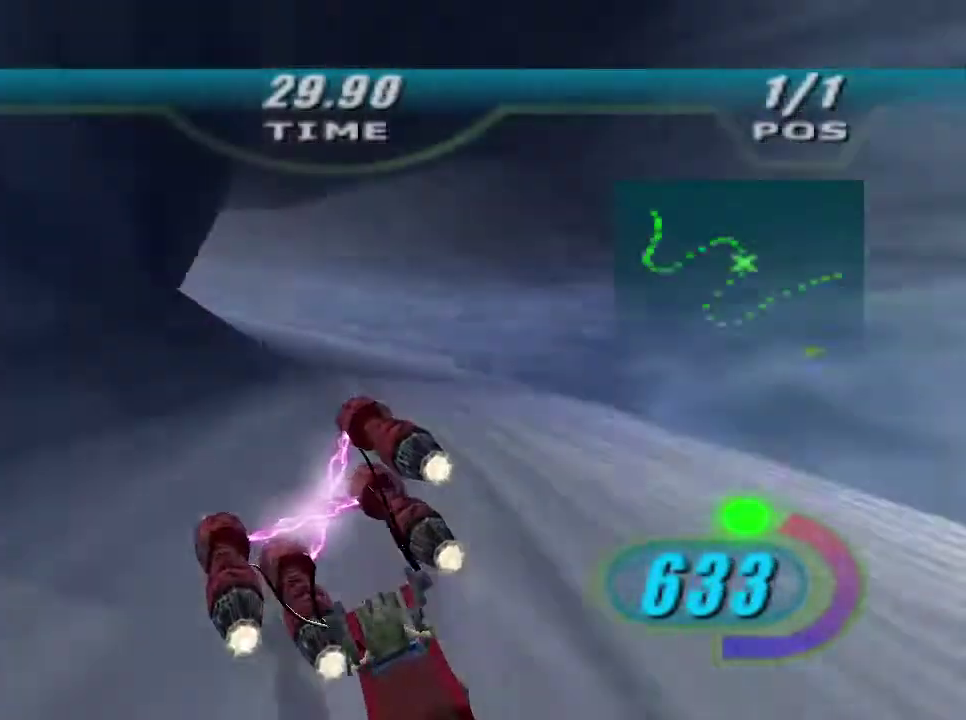
{"buttons": ["L2", "R2"], "left_stick": "left", "right_stick": "center", "events": []}
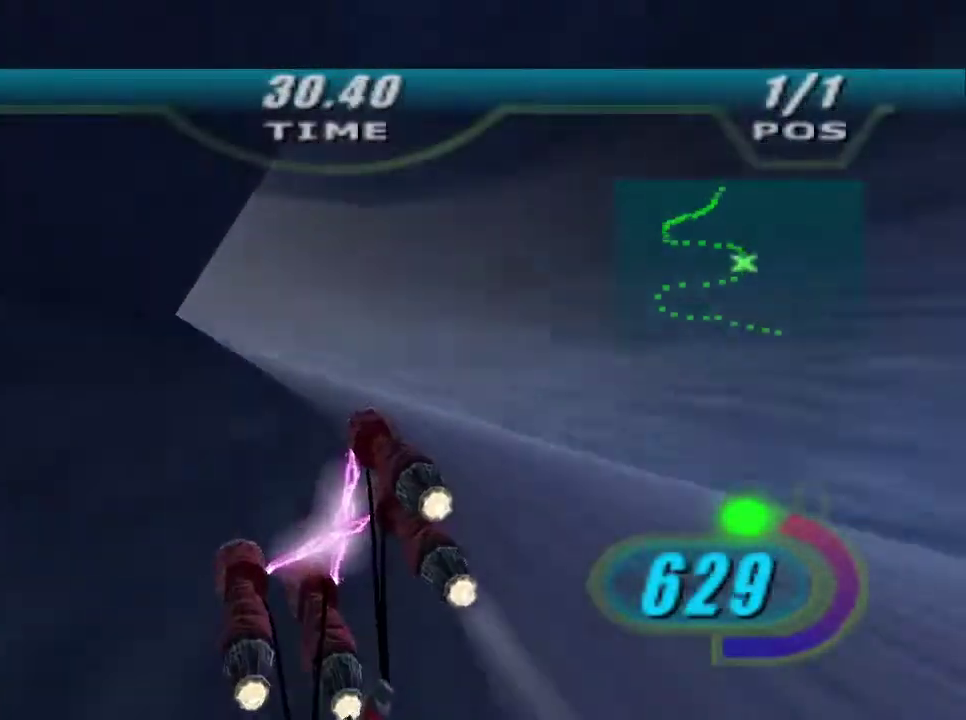
{"buttons": ["R2"], "left_stick": "left", "right_stick": "center", "events": [[133, "L2", "up"]]}